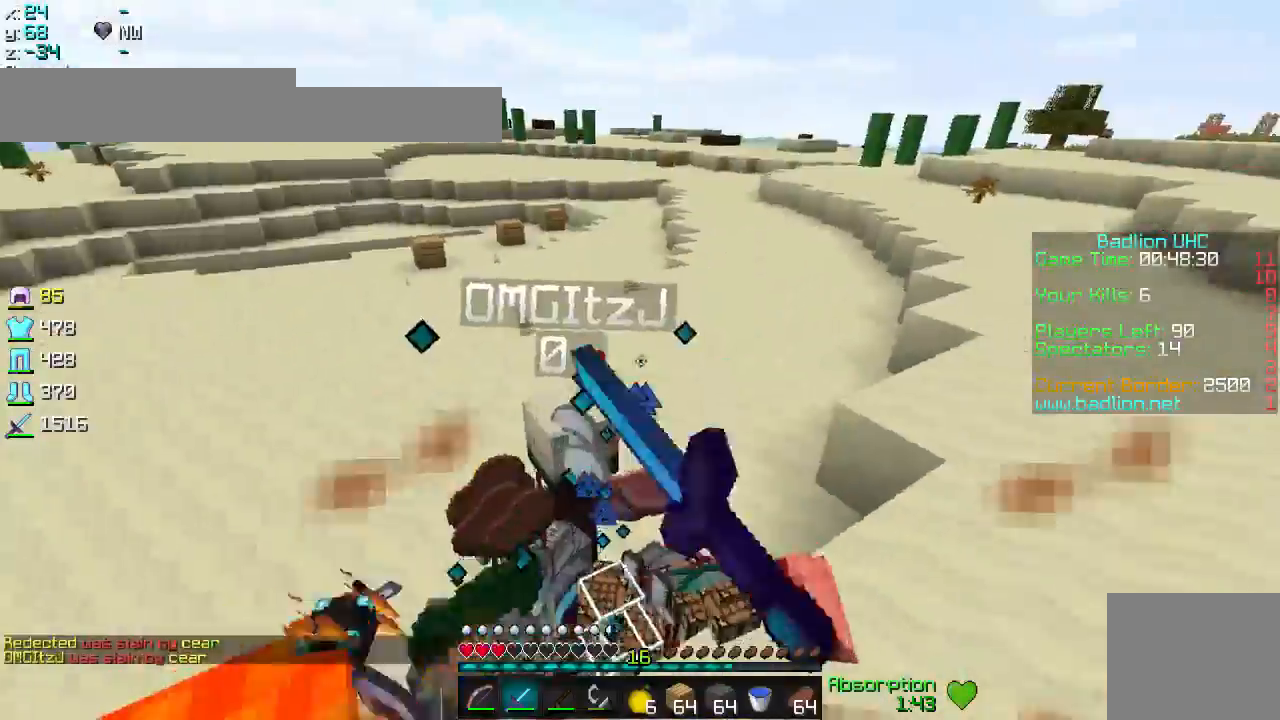
Gameplay with keyboard; each line is a JSON object with the keys held at the frame after it. "events" lists presses ("down") and releases ("up") of "a", "d", "s" and "w" between this image and that frame as [ms after this image, input, new state], when the widget could be followed in between. No other keys are recorded. Mouse input is not recorded.
{"keys": ["w"], "events": [[200, "d", "up"]]}
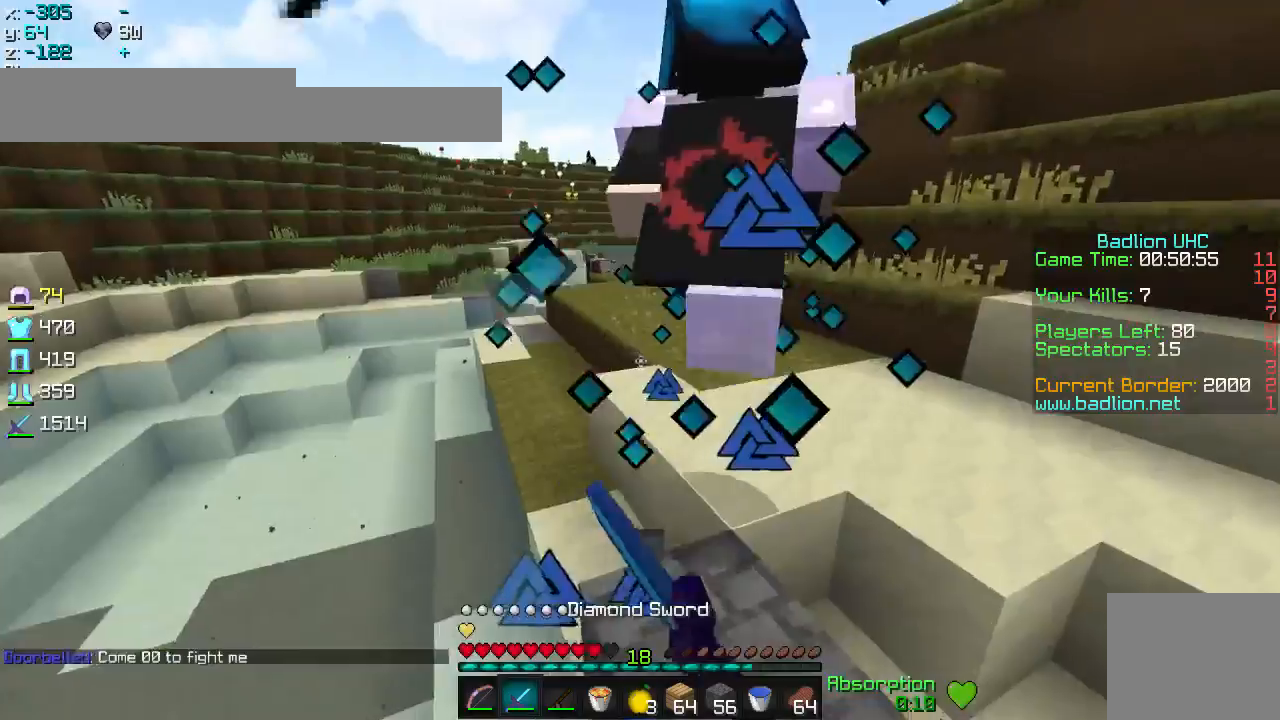
{"keys": ["w"], "events": []}
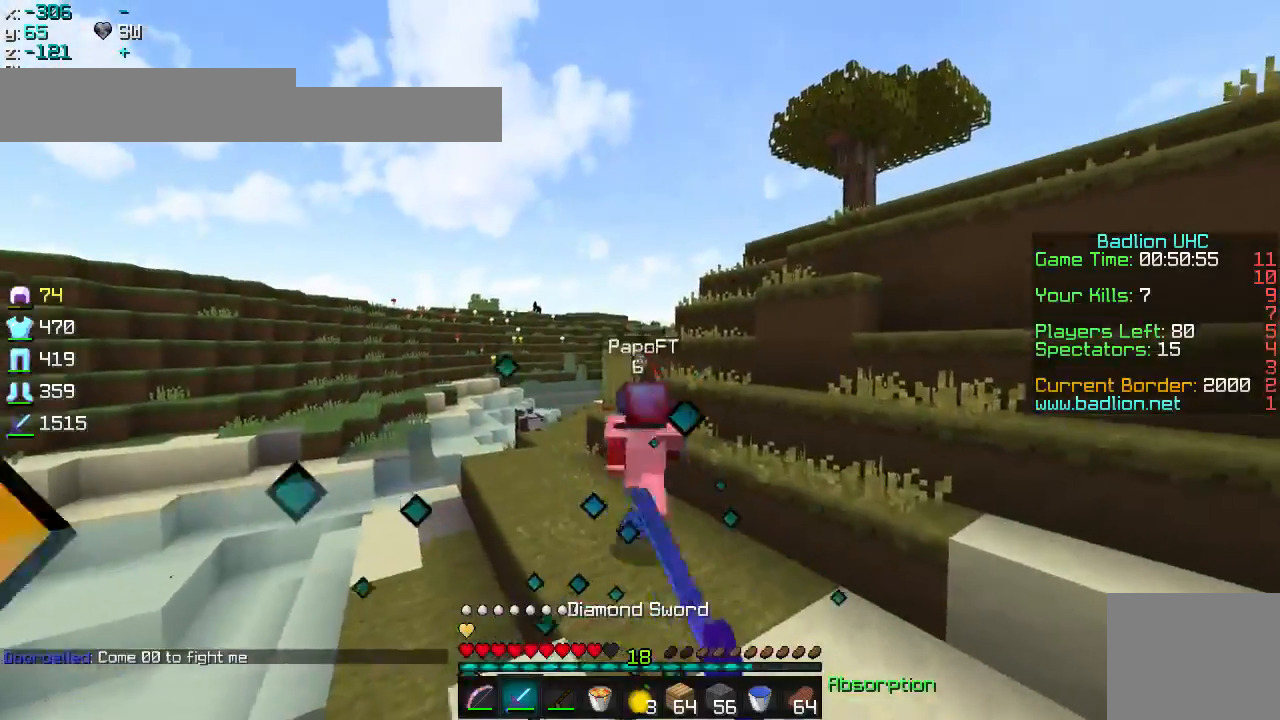
{"keys": ["w"], "events": []}
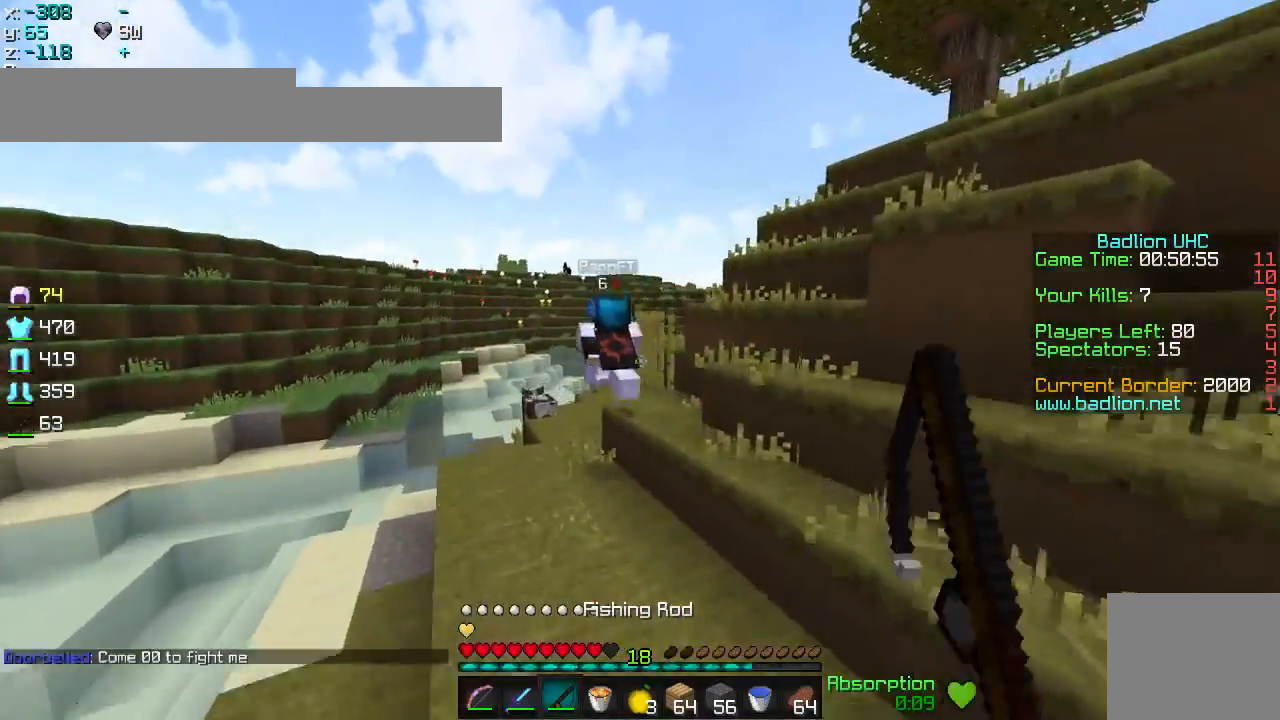
{"keys": ["w"], "events": []}
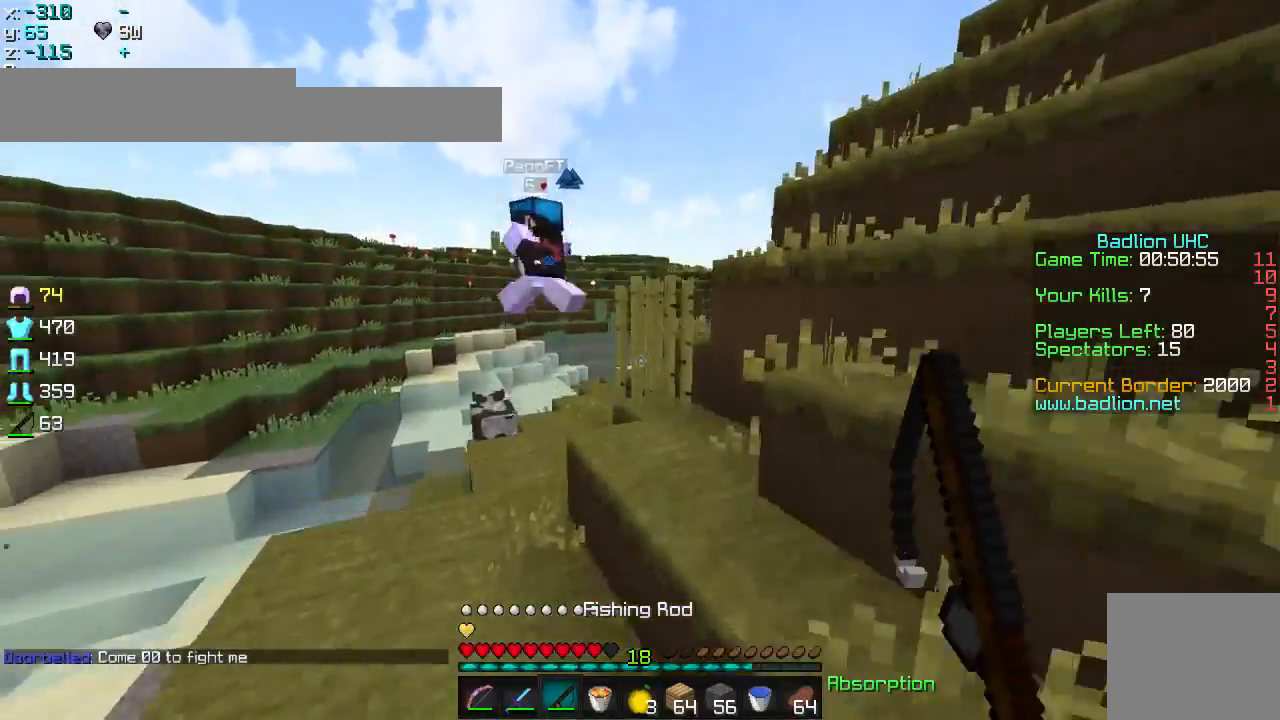
{"keys": ["w"], "events": [[367, "d", "down"], [451, "d", "up"]]}
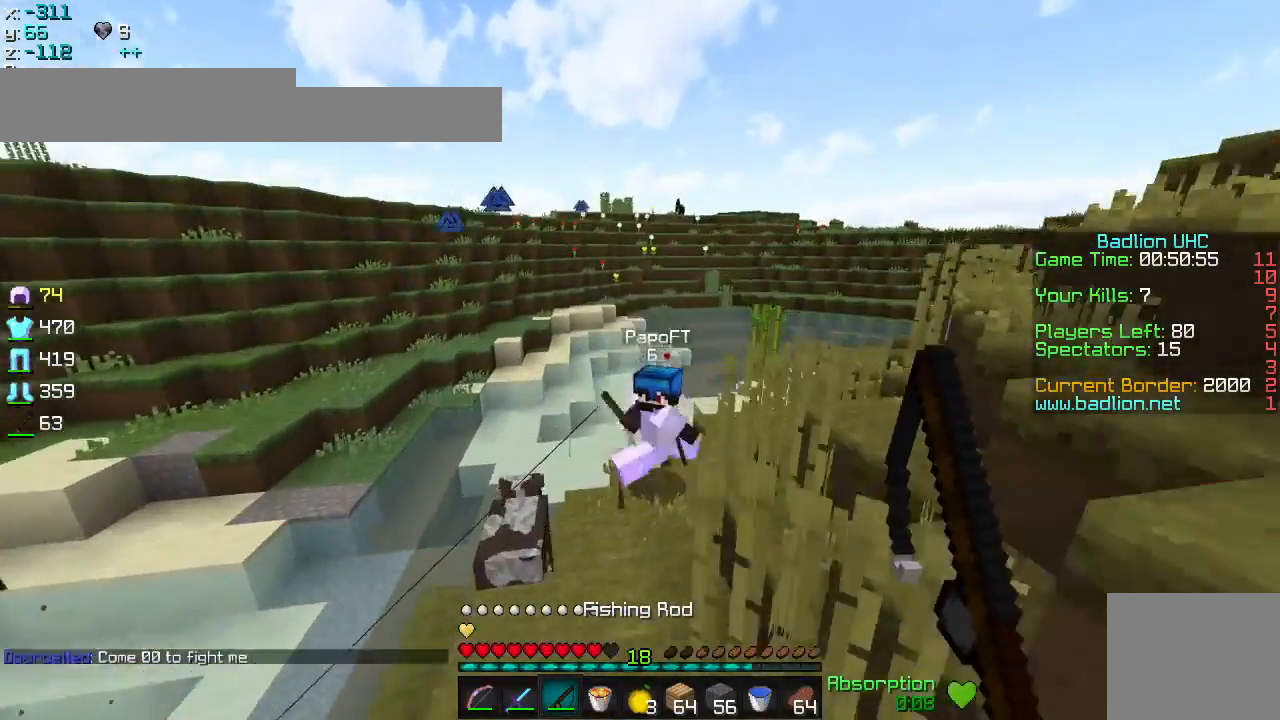
{"keys": ["d", "w"], "events": [[50, "d", "down"]]}
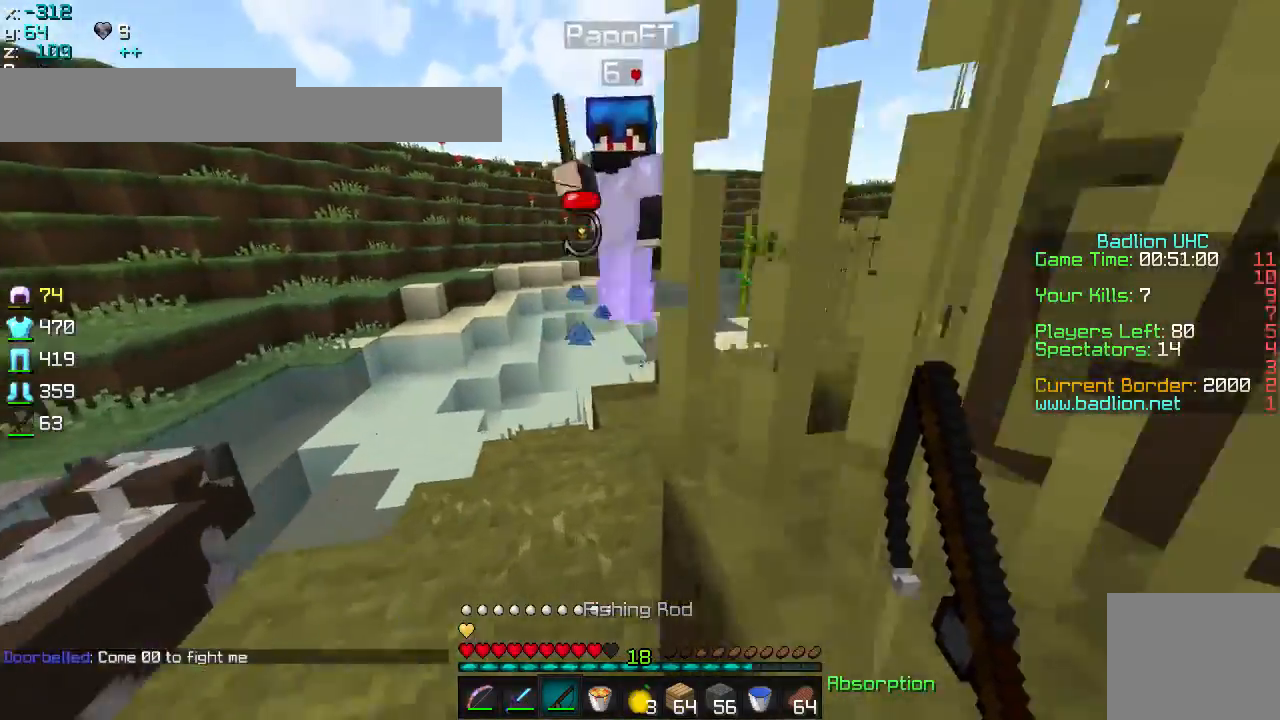
{"keys": ["w"], "events": [[150, "a", "down"], [150, "d", "up"], [417, "a", "up"]]}
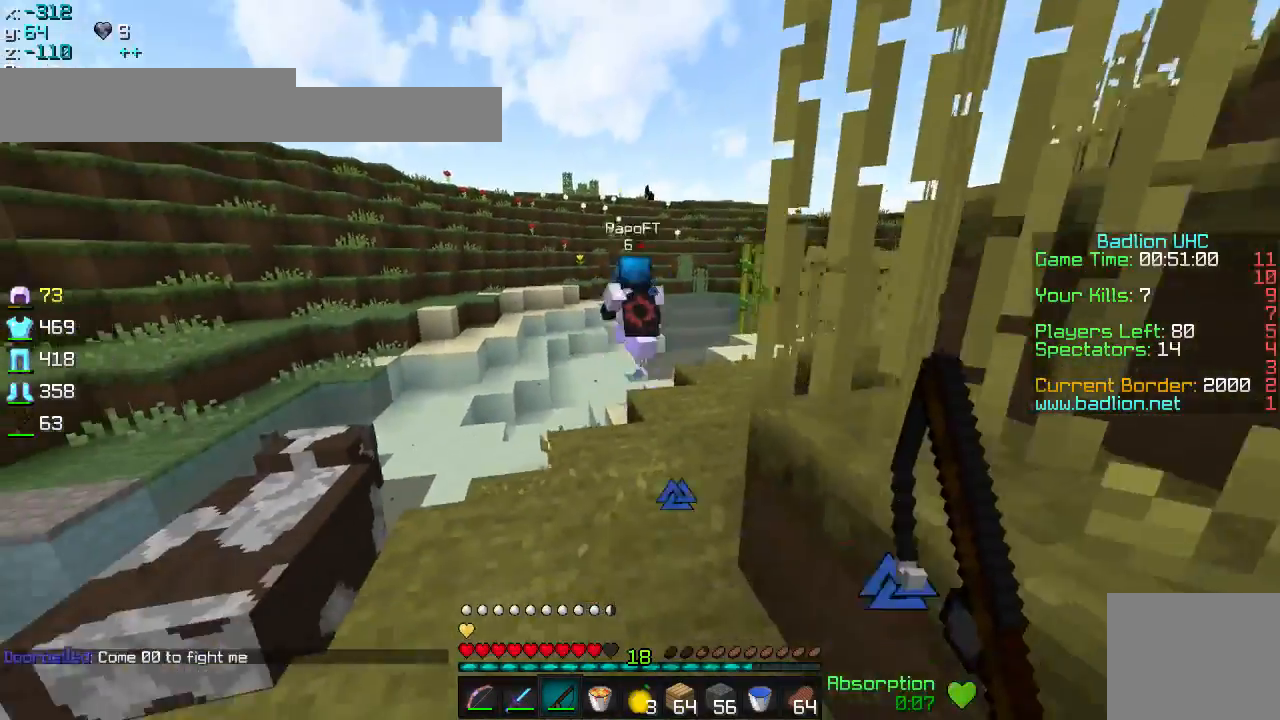
{"keys": ["w"], "events": [[16, "a", "down"], [67, "a", "up"]]}
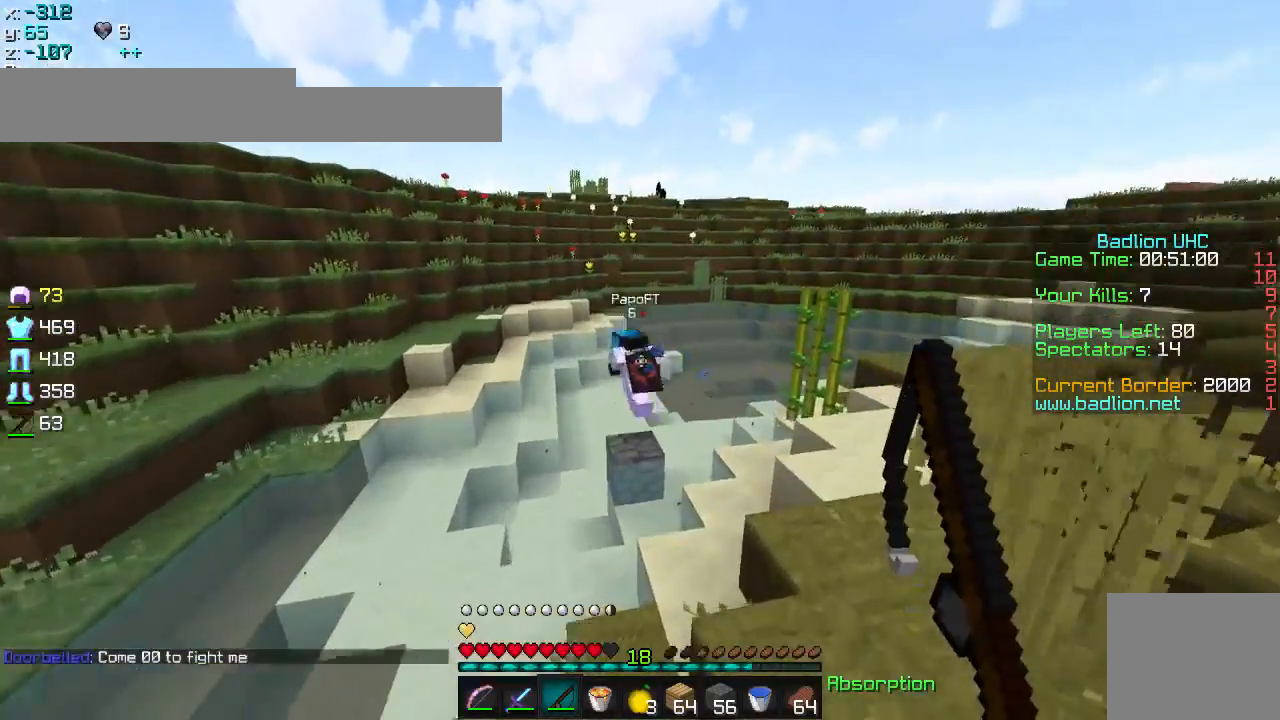
{"keys": ["w"], "events": []}
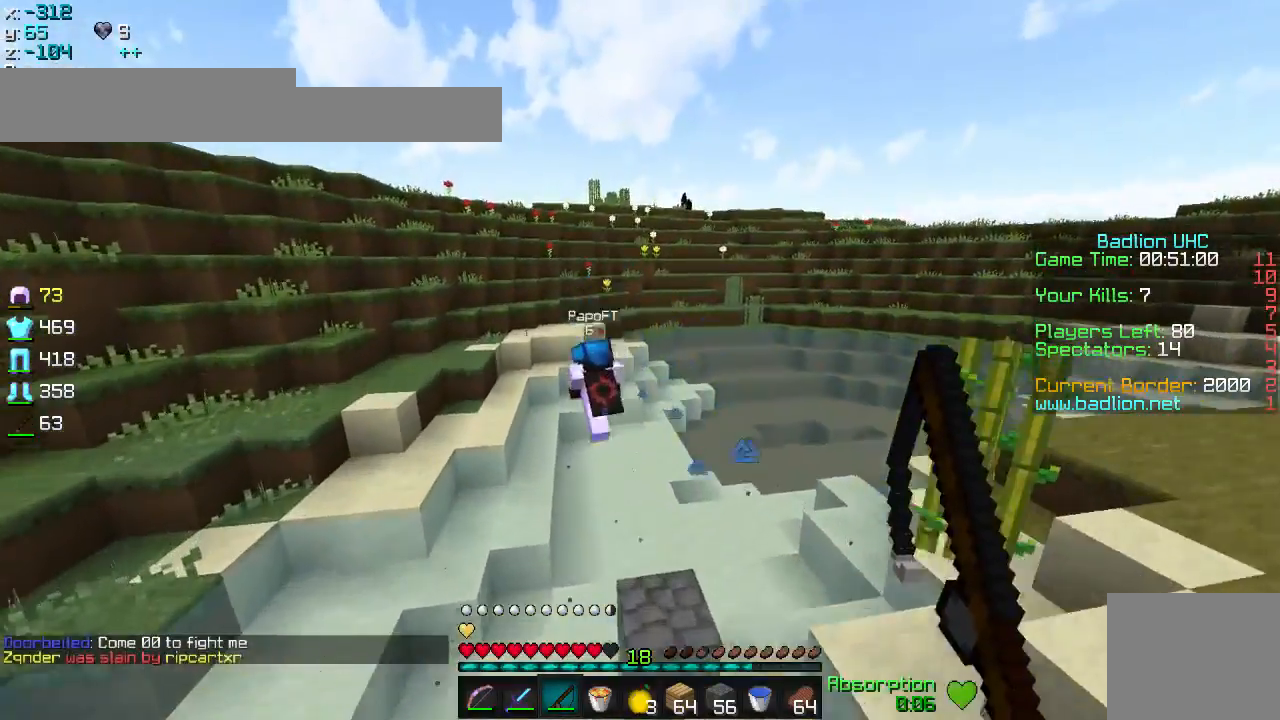
{"keys": ["w"], "events": []}
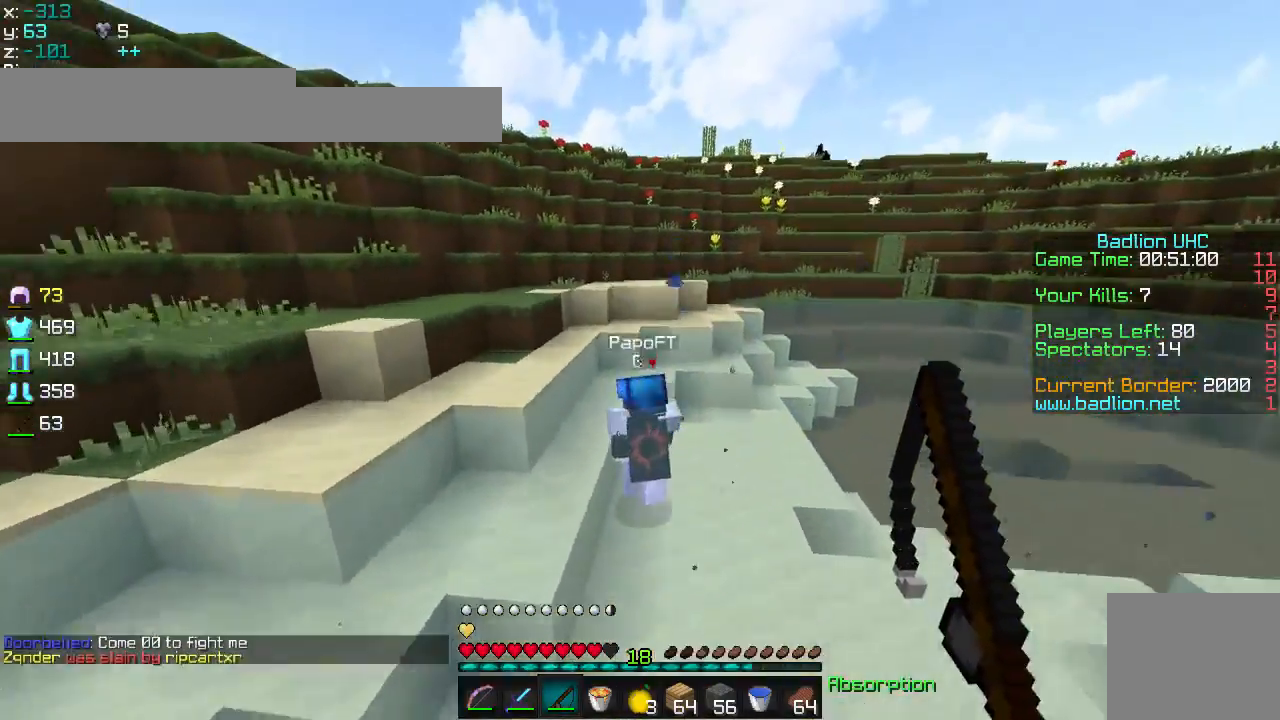
{"keys": ["w"], "events": []}
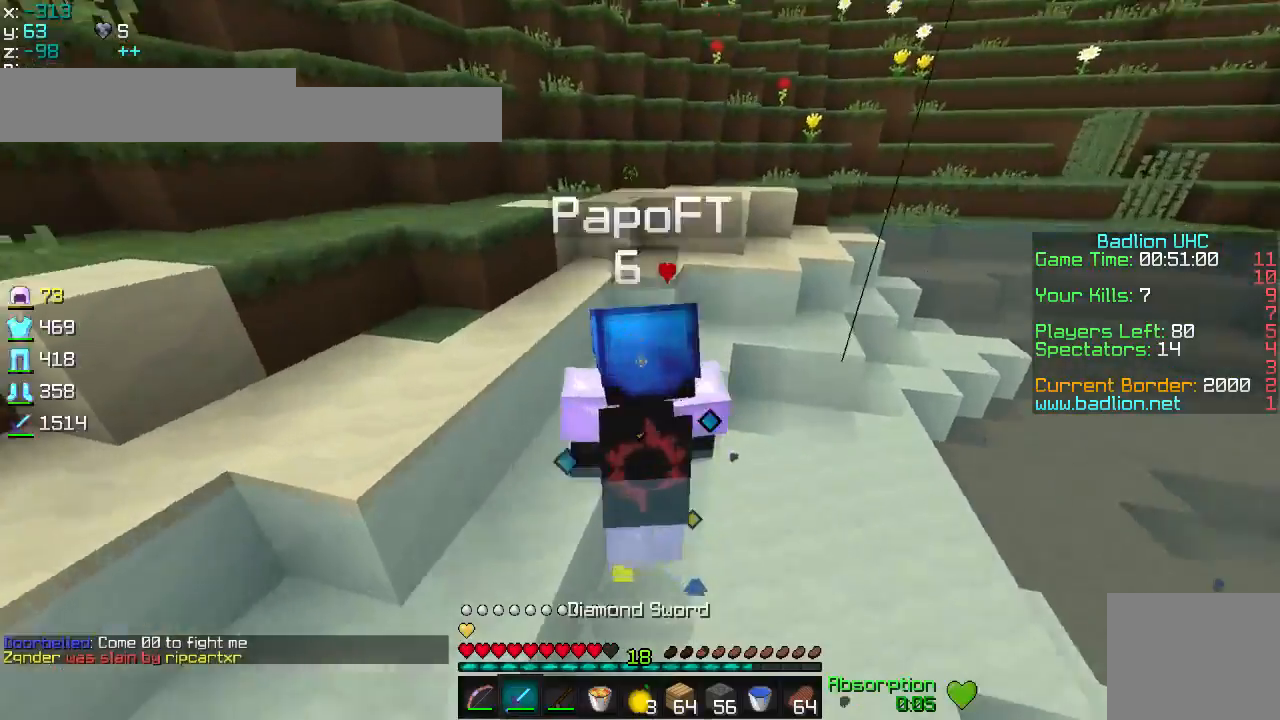
{"keys": ["w"], "events": []}
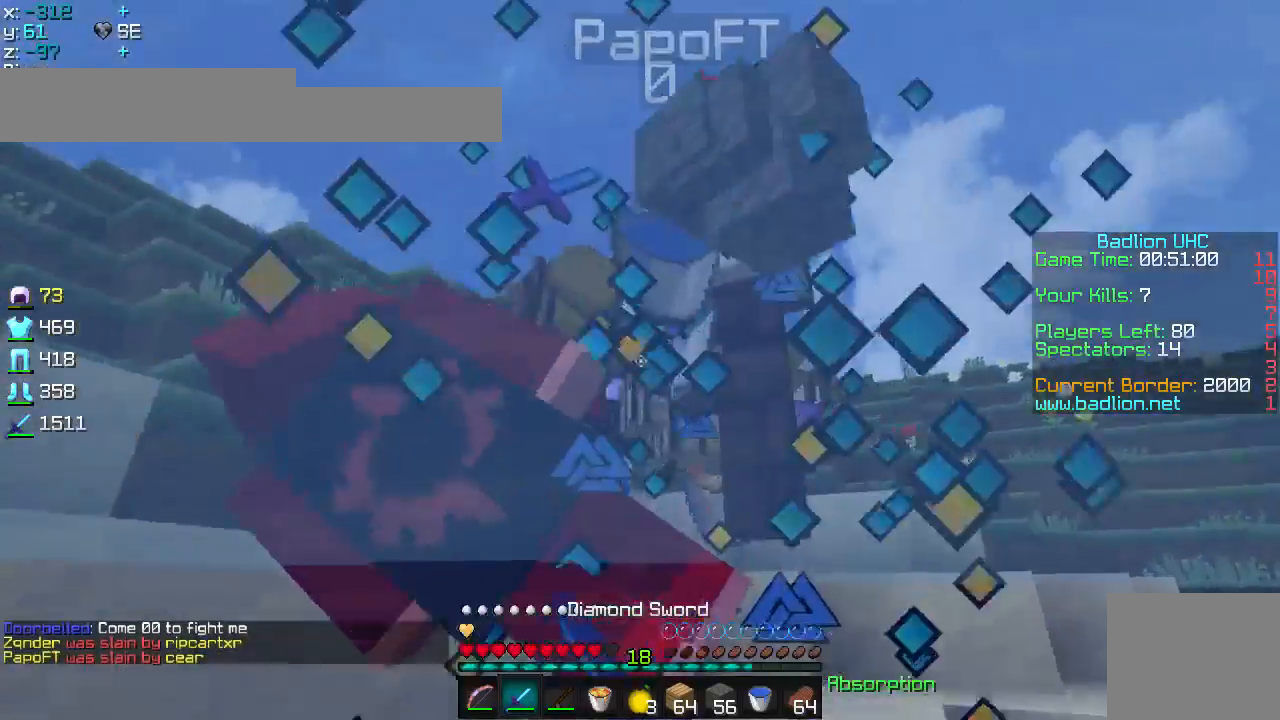
{"keys": ["a", "w"], "events": [[384, "a", "down"]]}
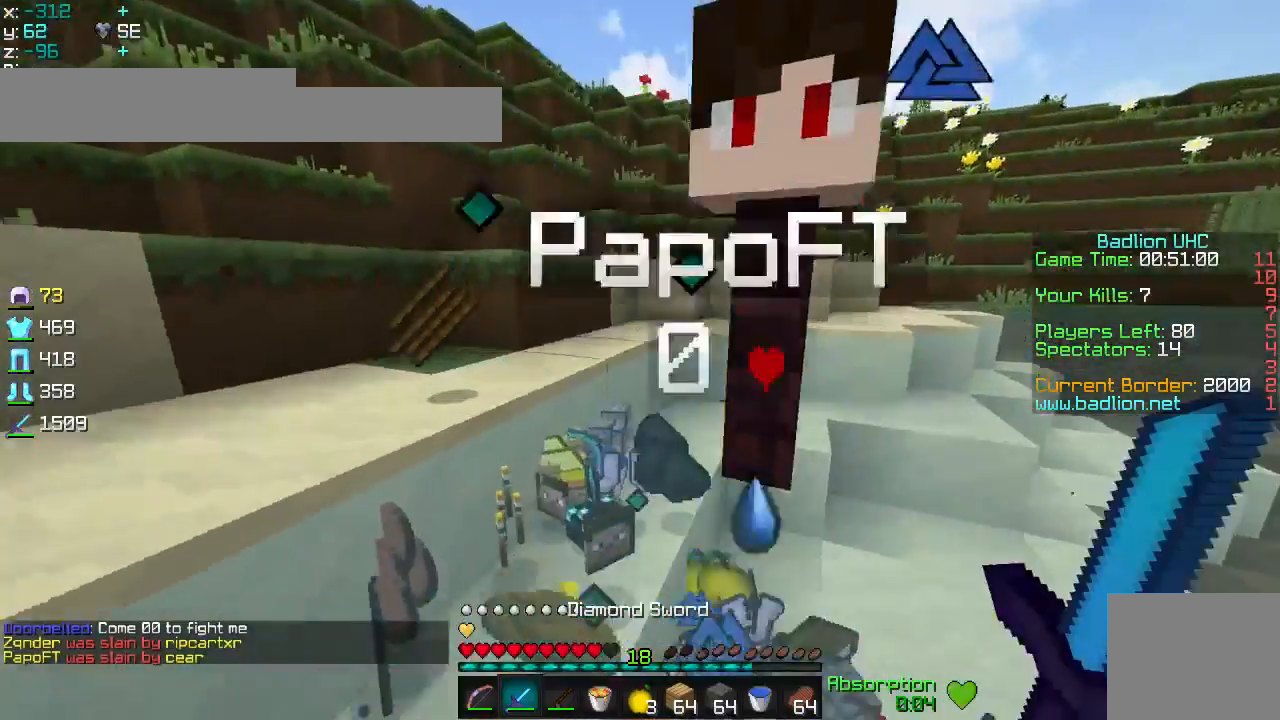
{"keys": ["d", "w"], "events": [[167, "a", "up"], [367, "d", "down"]]}
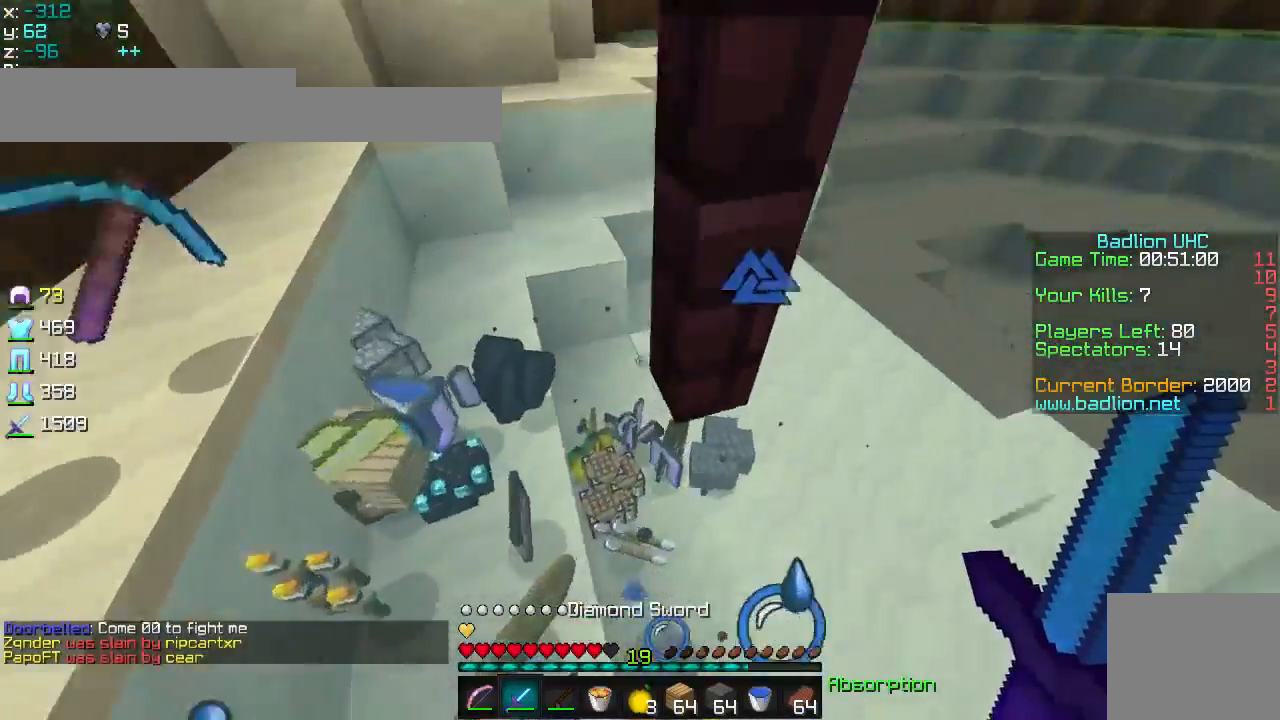
{"keys": ["w"], "events": [[484, "d", "up"]]}
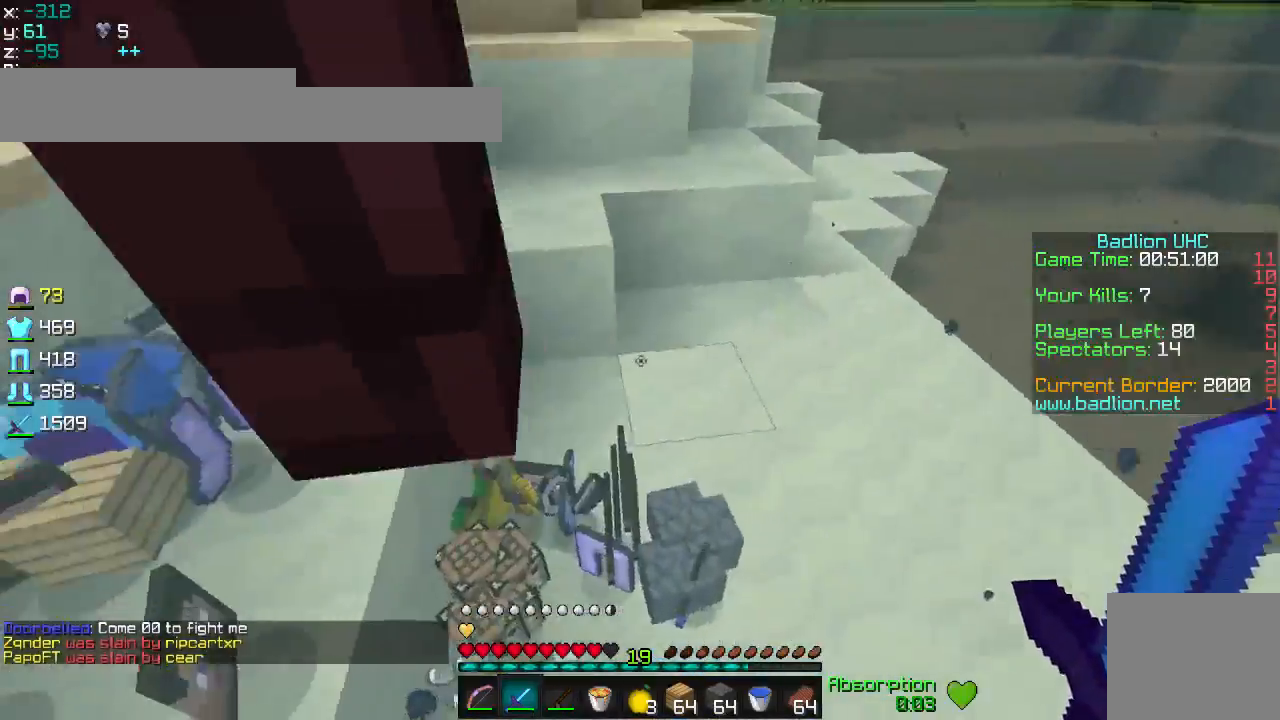
{"keys": ["w"], "events": []}
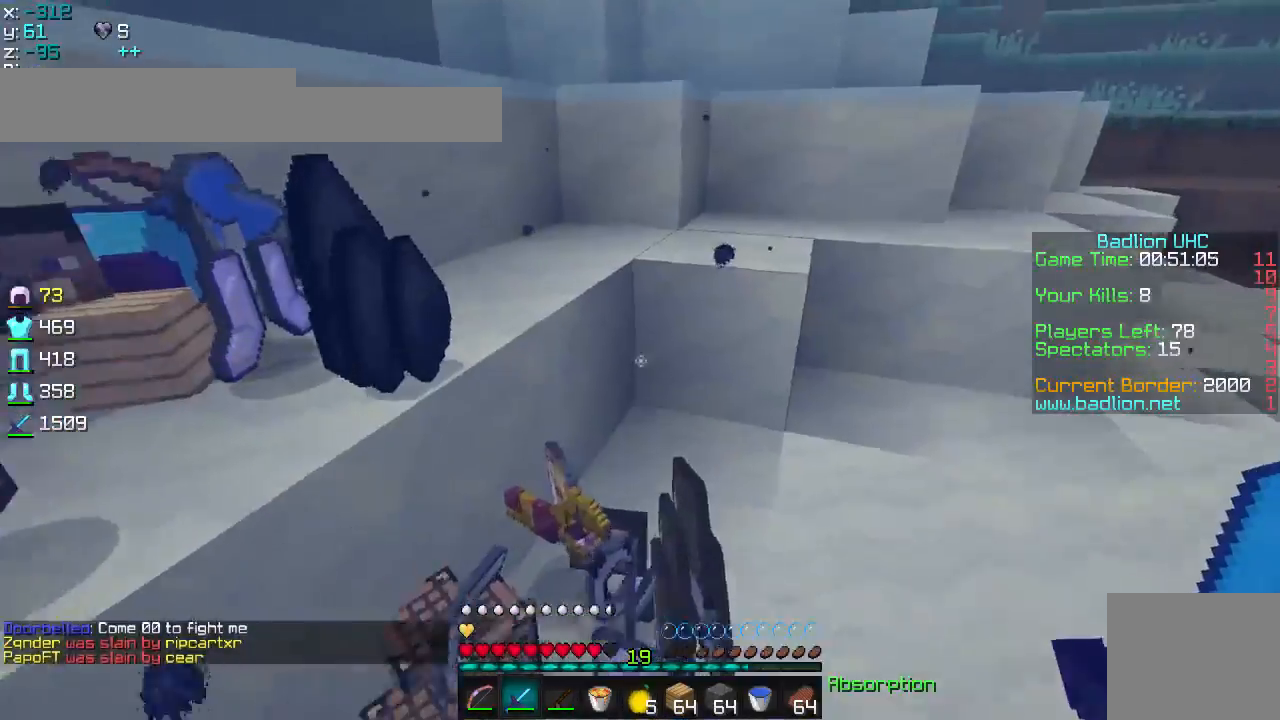
{"keys": ["d", "w"], "events": [[66, "d", "down"], [317, "d", "up"], [367, "d", "down"]]}
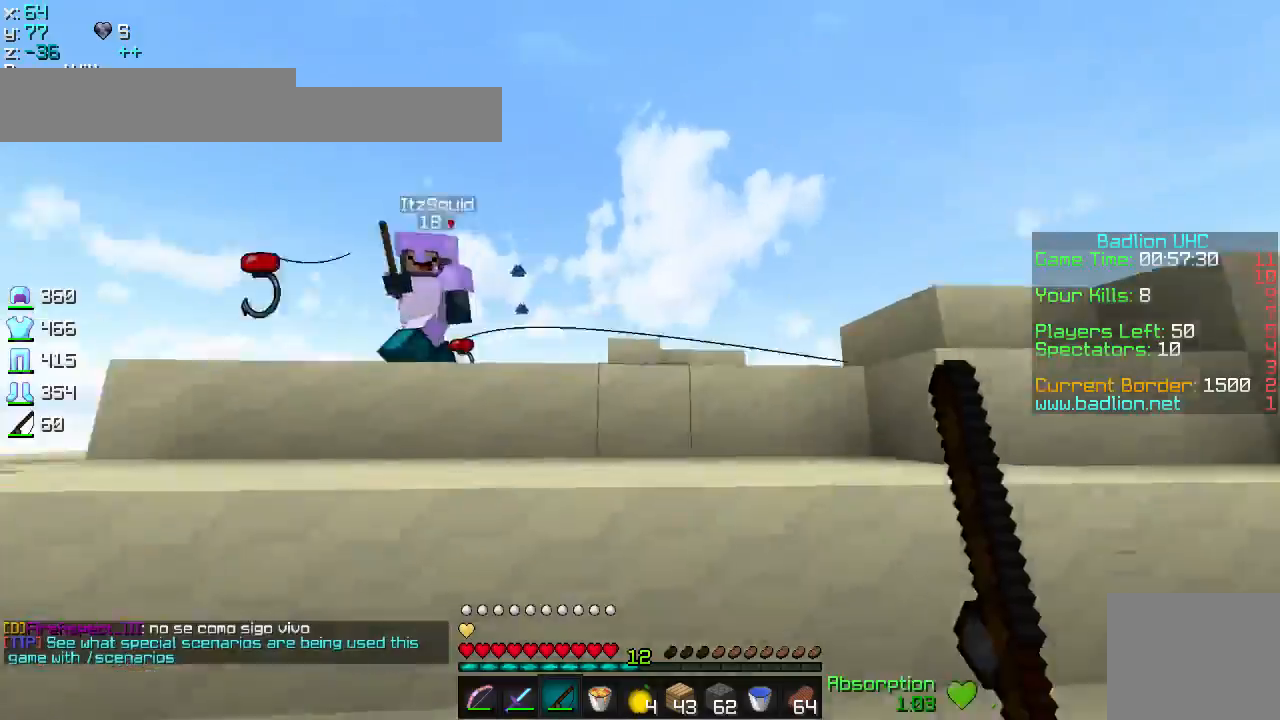
{"keys": ["w"], "events": [[467, "d", "up"]]}
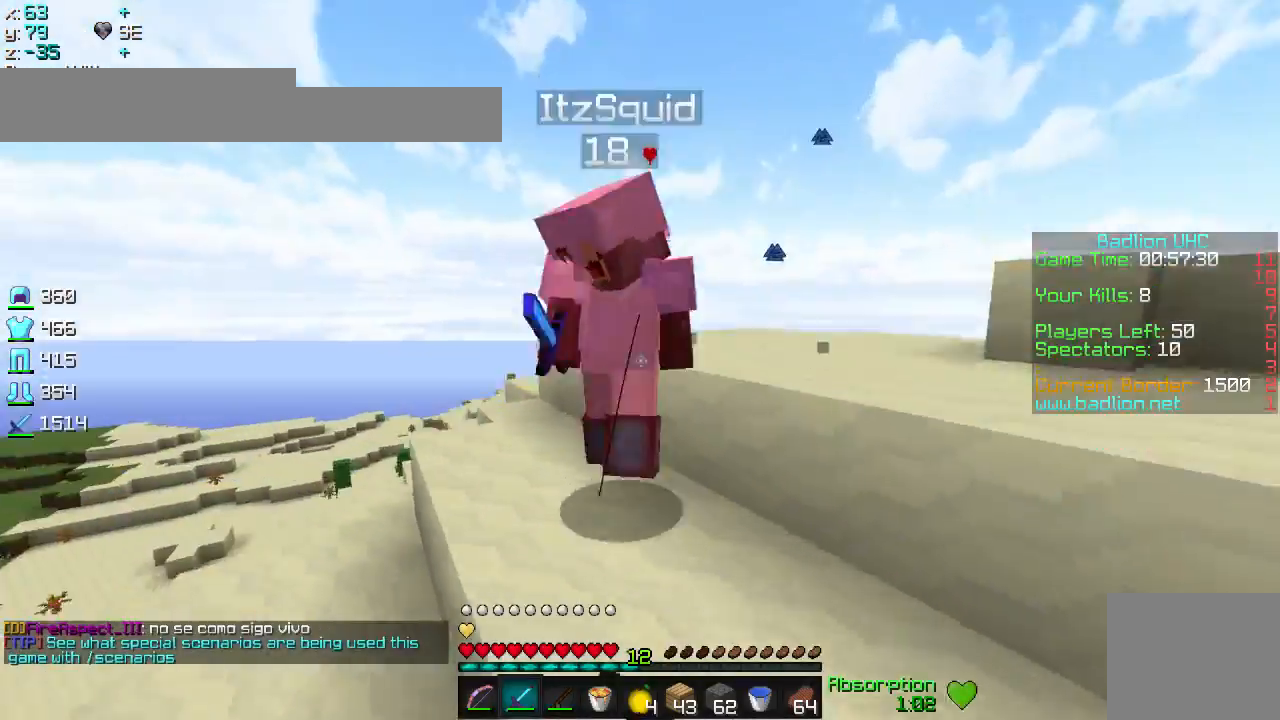
{"keys": ["d", "w"], "events": [[450, "d", "down"]]}
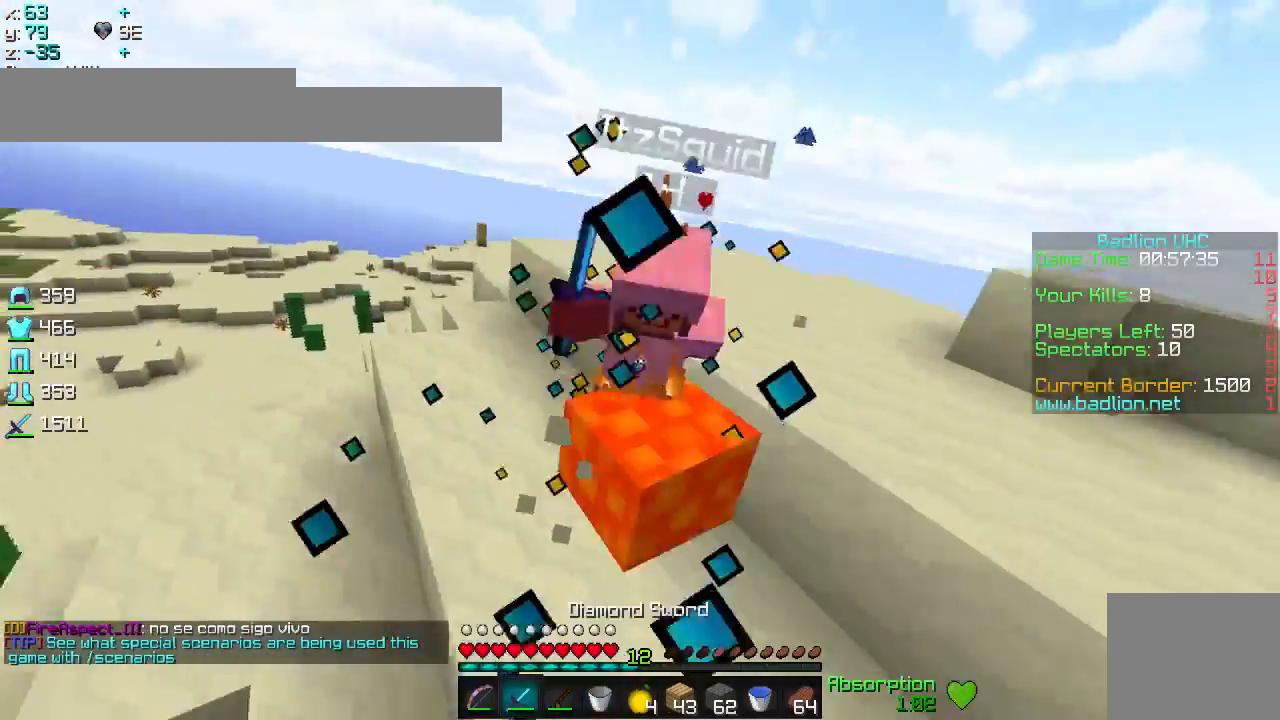
{"keys": ["w"], "events": [[234, "d", "up"]]}
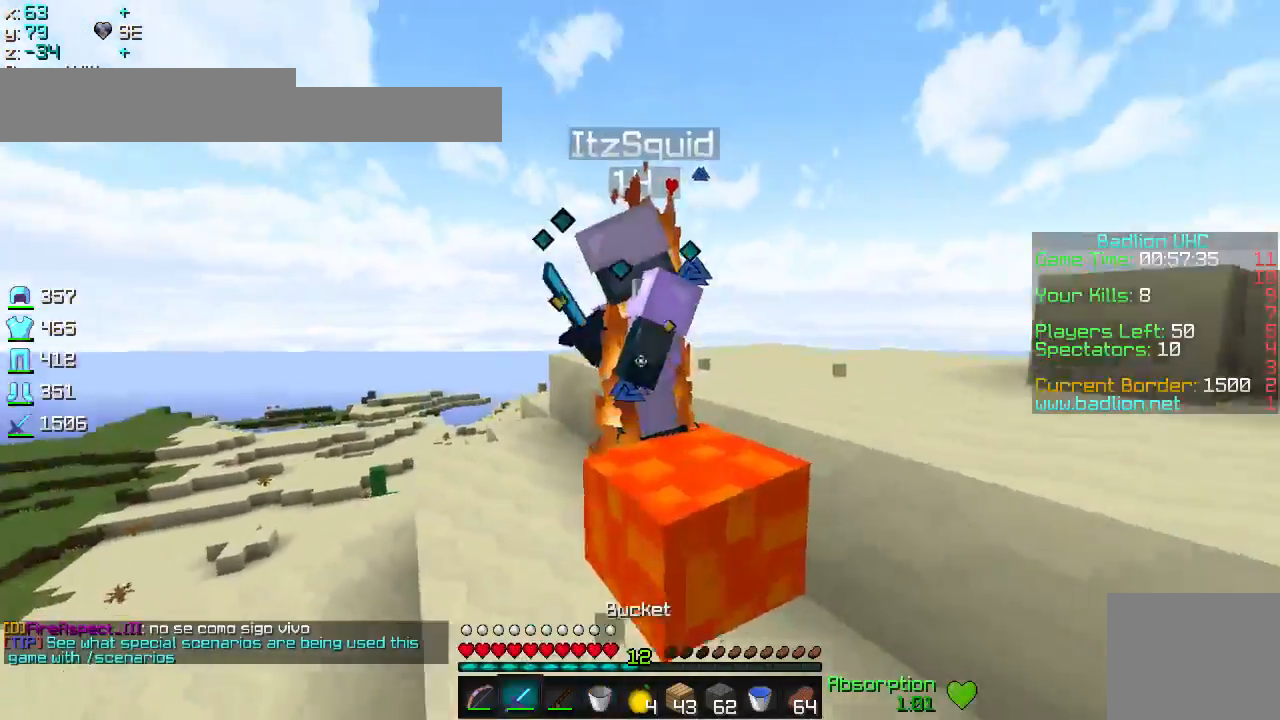
{"keys": ["a", "w"], "events": [[216, "w", "up"], [267, "a", "down"], [367, "w", "down"]]}